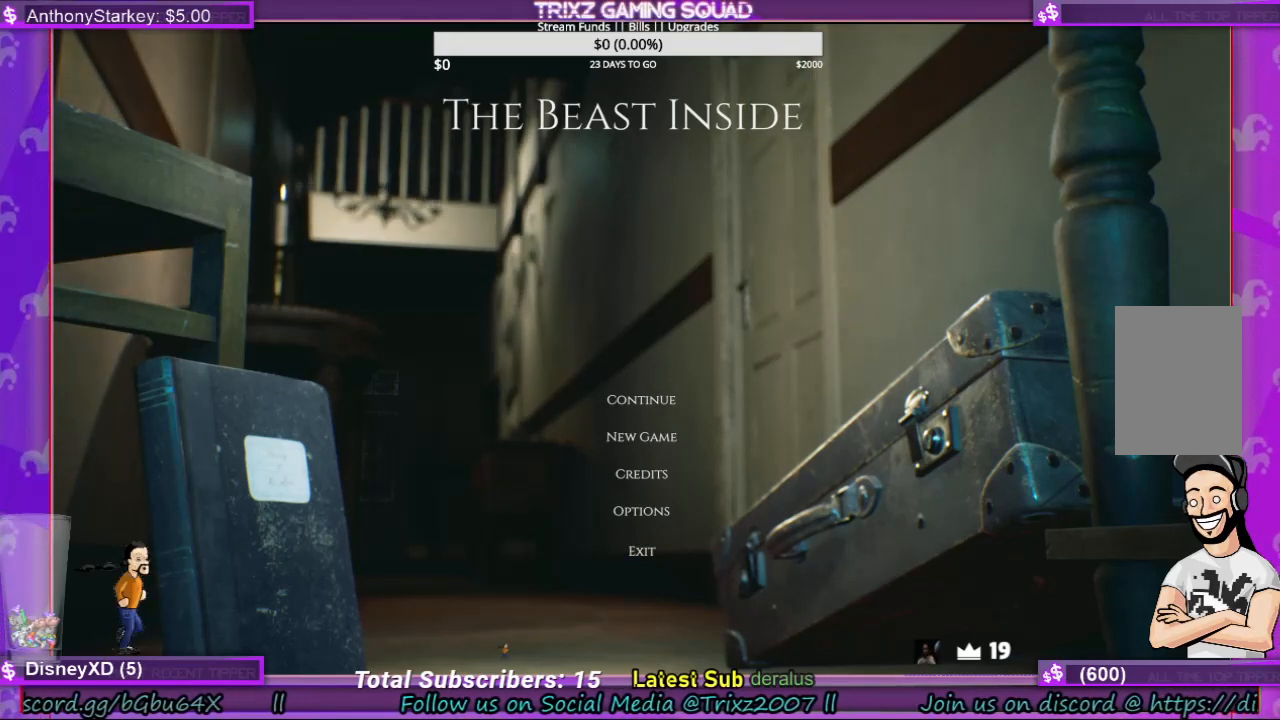
Gameplay with keyboard and mouse; each line is a JSON object with the keys and mouse buttons held at the frame after it. "events" lists presses ("down") and releases ("up") of "a", "ctrl", "d", "e", "f", "q", "r", "s", "shift", "space", "tab", "w", "mouse_left", "mouse_wheel", "mouse_right", "mouse_mb4" and "mouse_mb5" between this image and that frame as [ms after this image, input, new state], when the widget could be followed in between. "mouse_left", "mouse_wheel", "mouse_right", "mouse_mb4", "mouse_mb5" = the "left", "wheel", "right", "mb4", "mb5" buttons of the "mouse" list. No other keys are recorded. "wheel" means that the mouse wheel is clicked or scrolled. Mouse movement is not recorded.
{"keys": [], "mouse": [], "events": []}
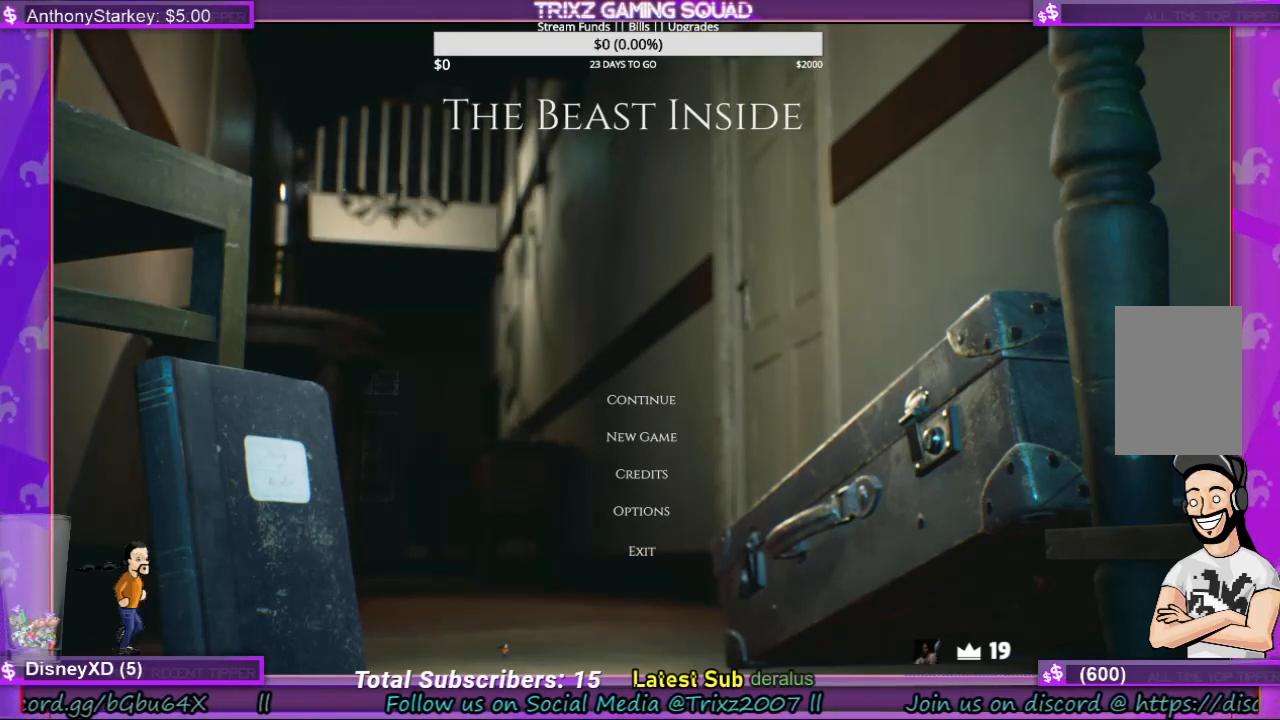
{"keys": [], "mouse": [], "events": [[67, "mouse_left", "down"], [133, "mouse_left", "up"]]}
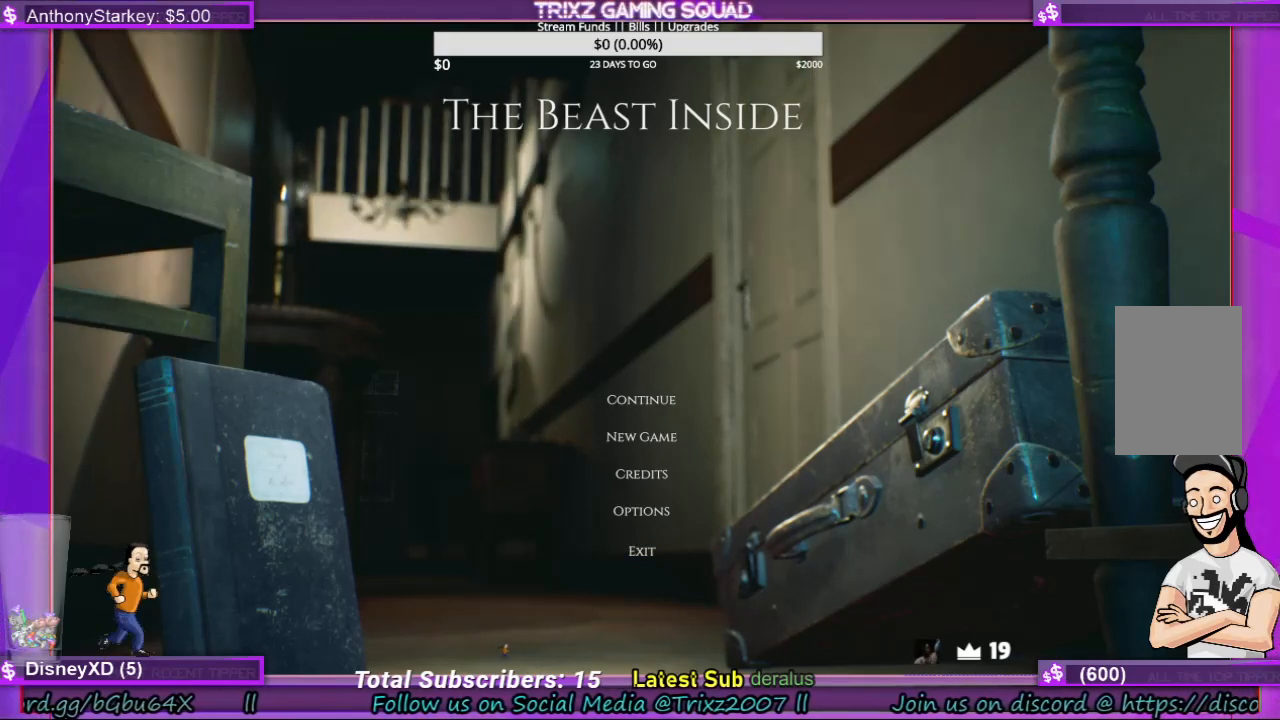
{"keys": [], "mouse": [], "events": []}
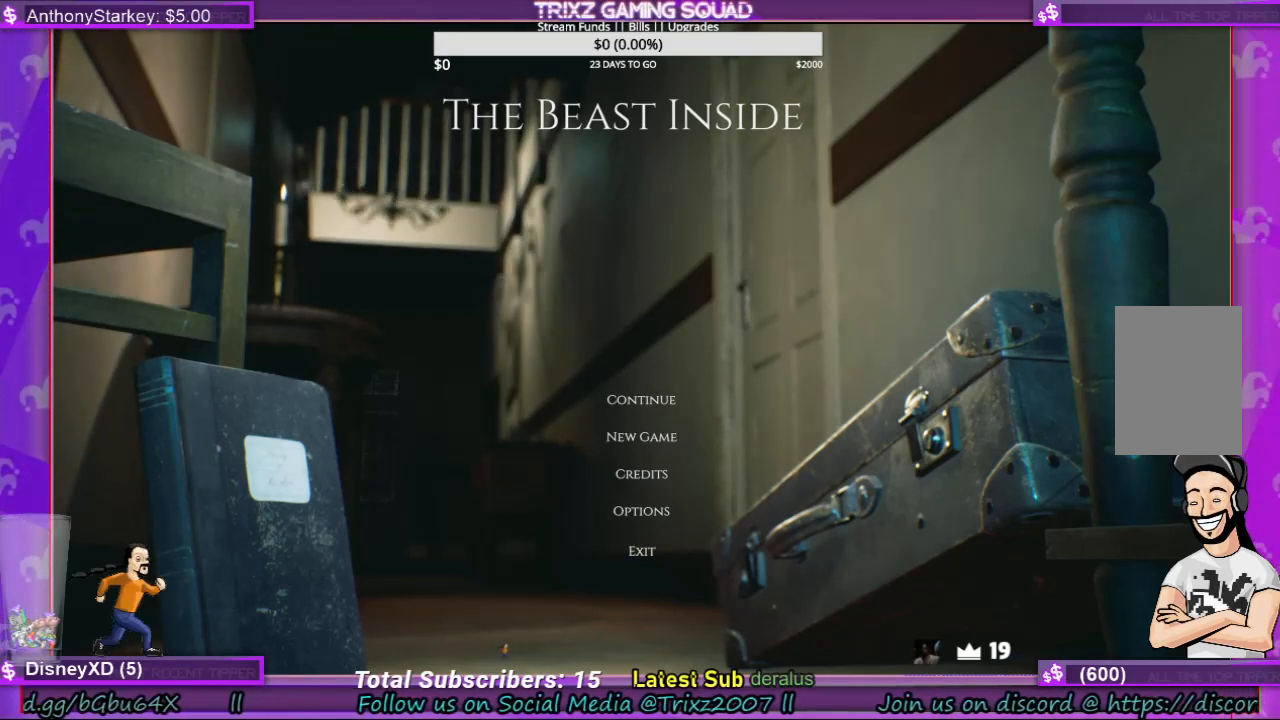
{"keys": [], "mouse": [], "events": []}
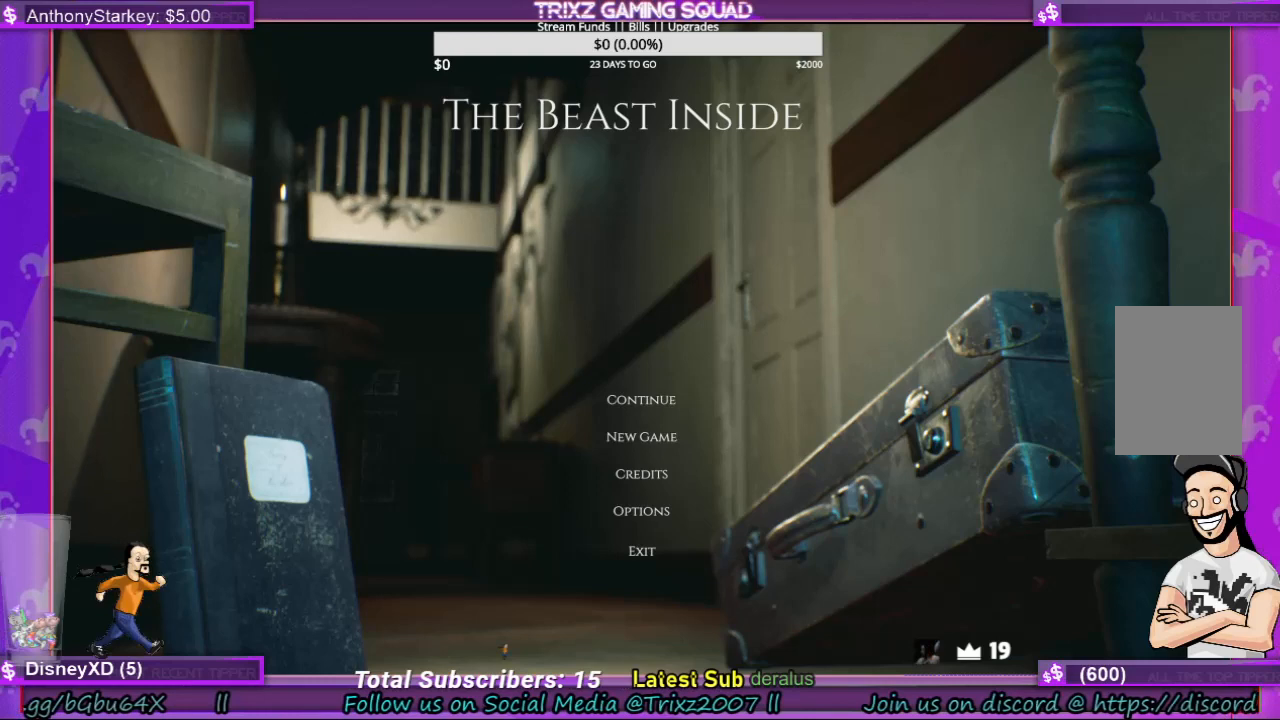
{"keys": [], "mouse": []}
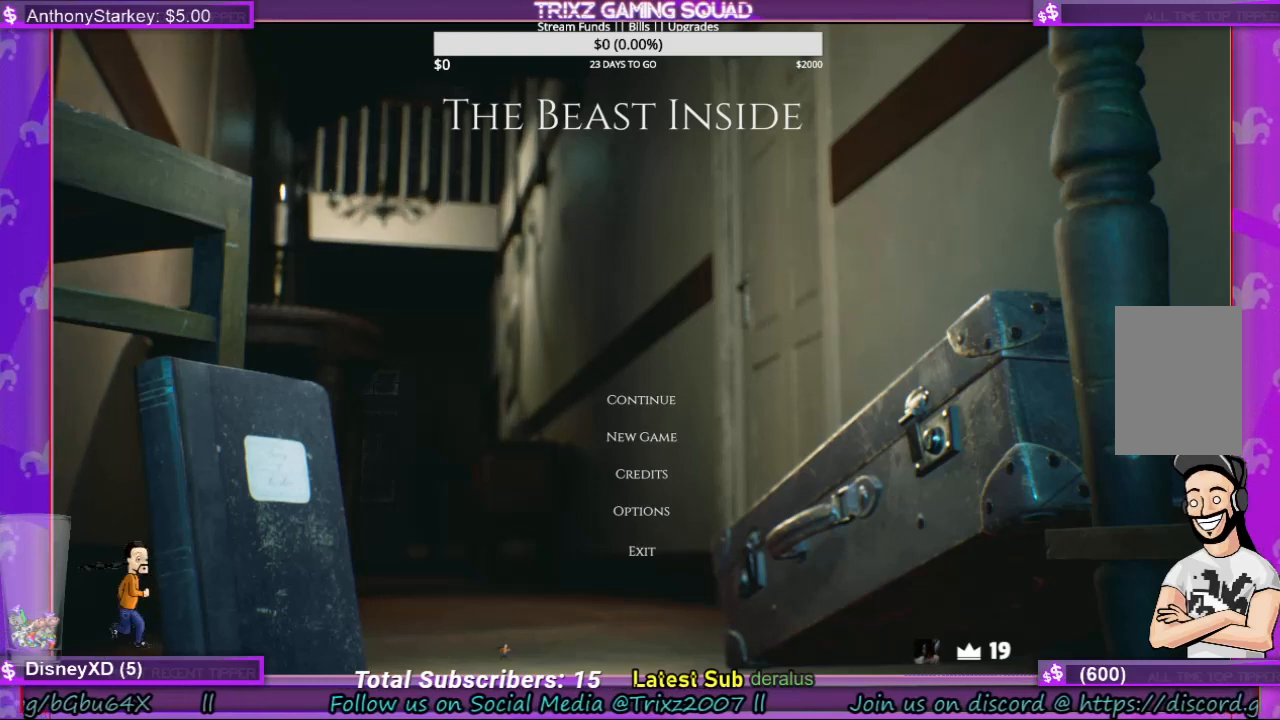
{"keys": [], "mouse": [], "events": []}
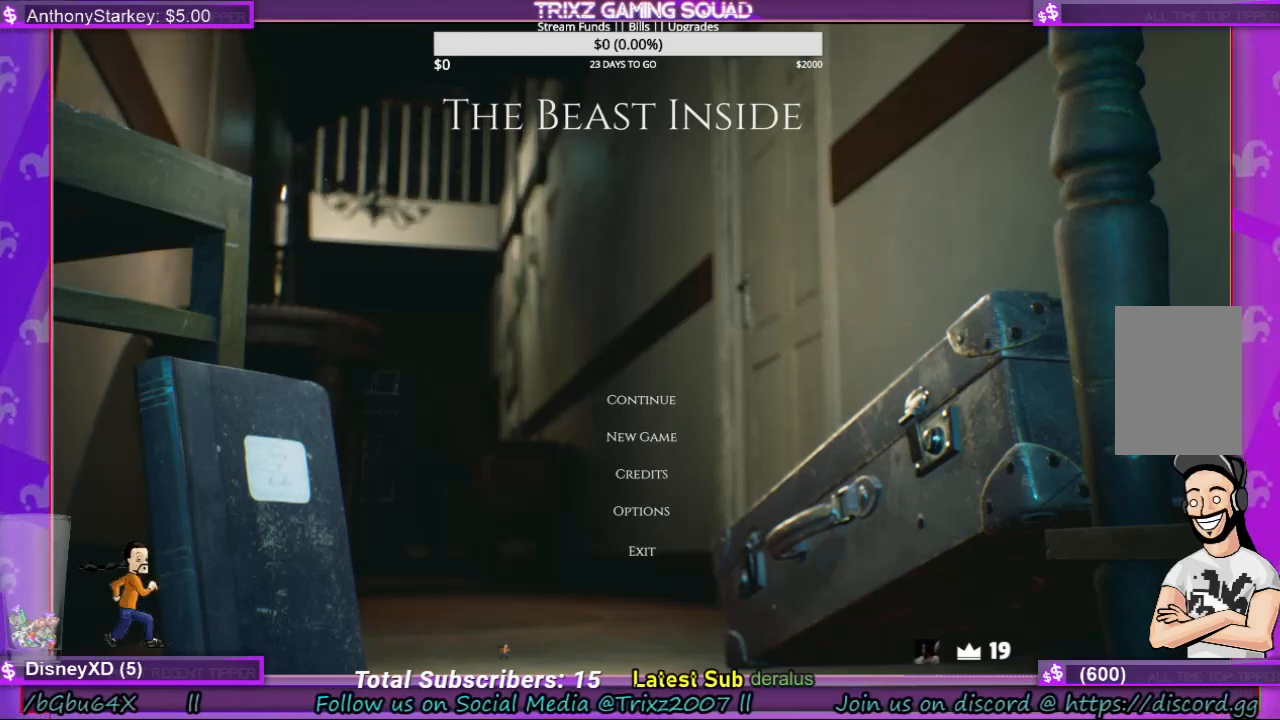
{"keys": [], "mouse": [], "events": []}
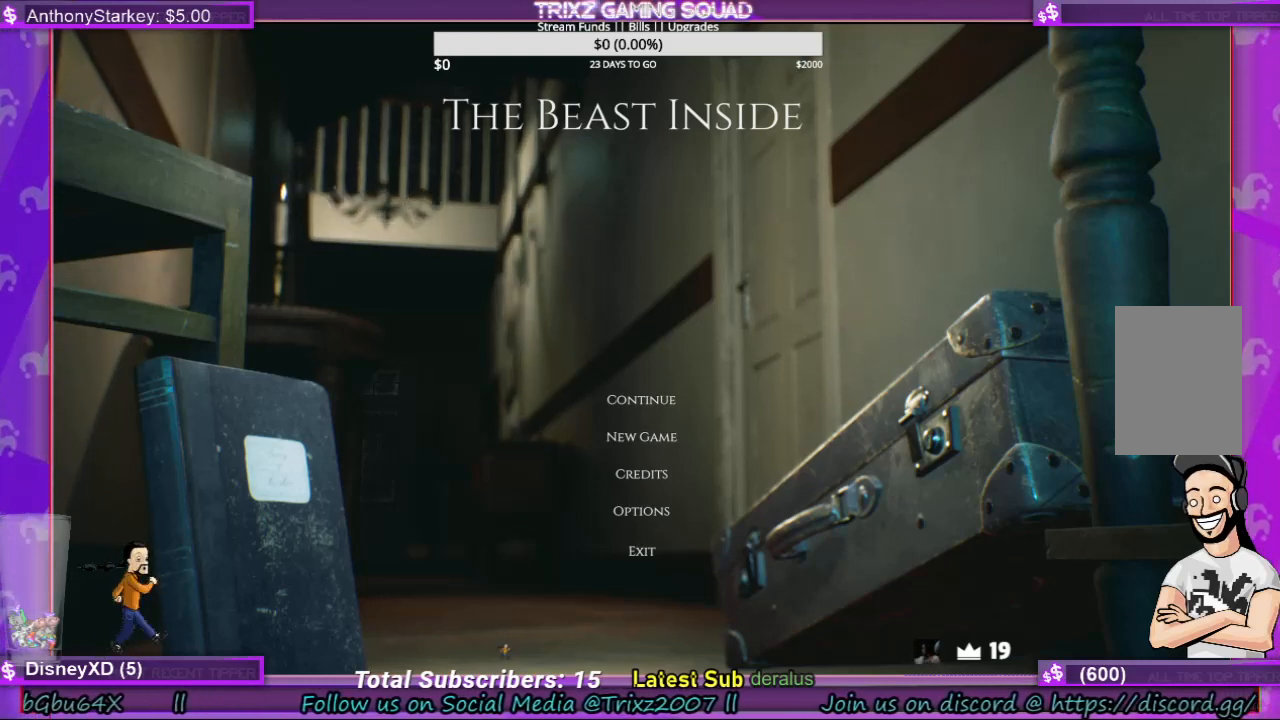
{"keys": [], "mouse": [], "events": [[333, "mouse_right", "down"], [400, "mouse_right", "up"]]}